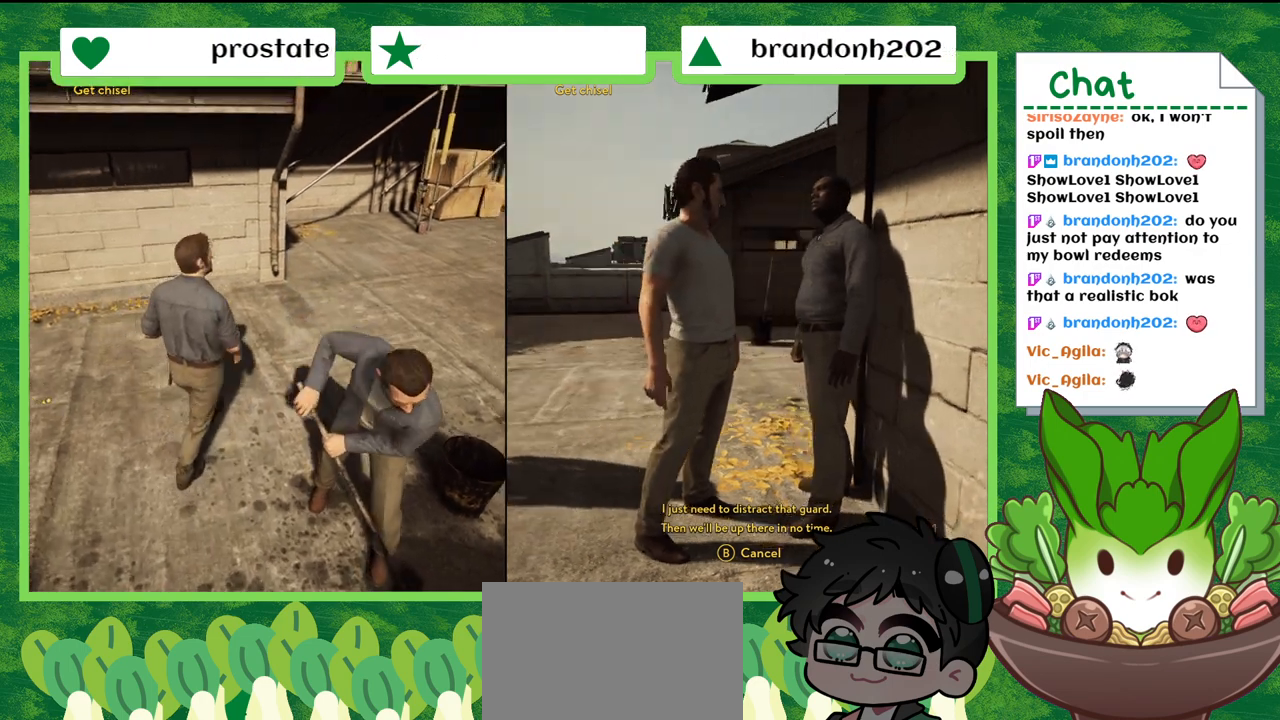
Gameplay with a controller (Nintendo layout); each line is a JSON object with the inputs held at the frame after it. "events" lists button and stick changes between this image and that frame as [ms after this image, input, new state], when the widget could be followed in between. Not read: L2 L3 R2 R3 SELECT Z.
{"buttons": [], "left_stick": "center", "right_stick": "center", "events": [[34, "right_stick", "center"]]}
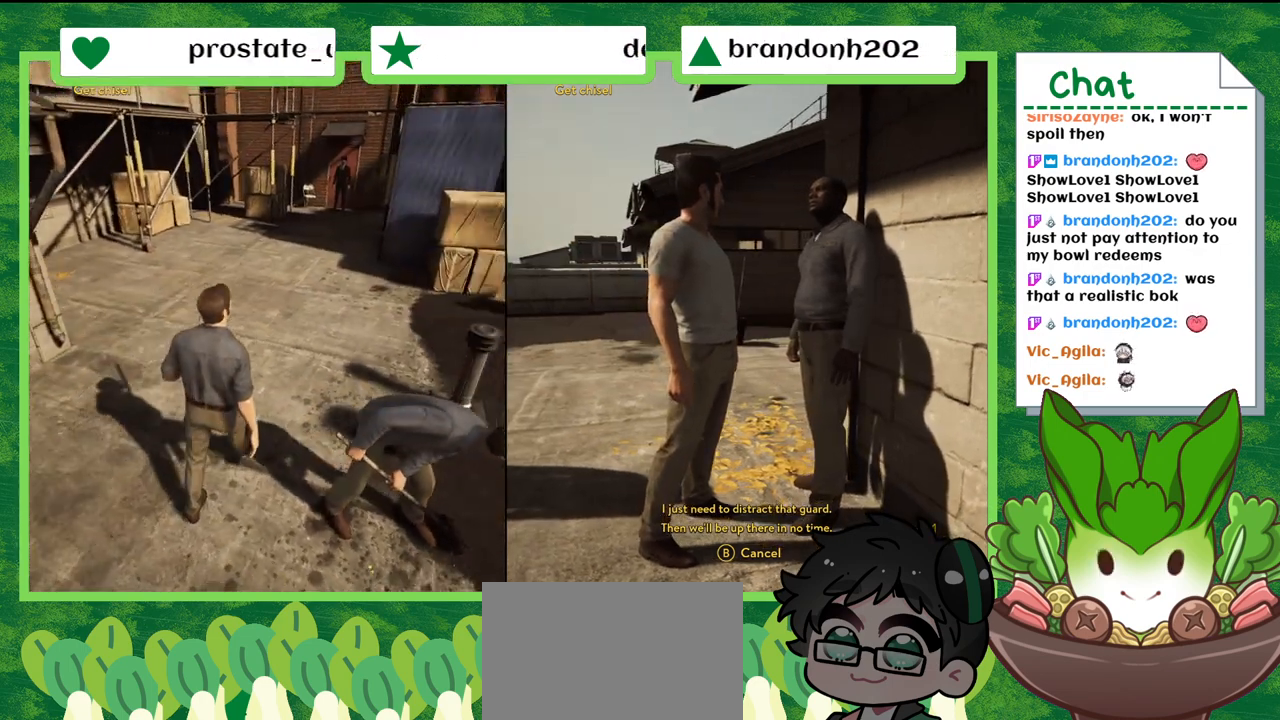
{"buttons": [], "left_stick": "center", "right_stick": "center", "events": []}
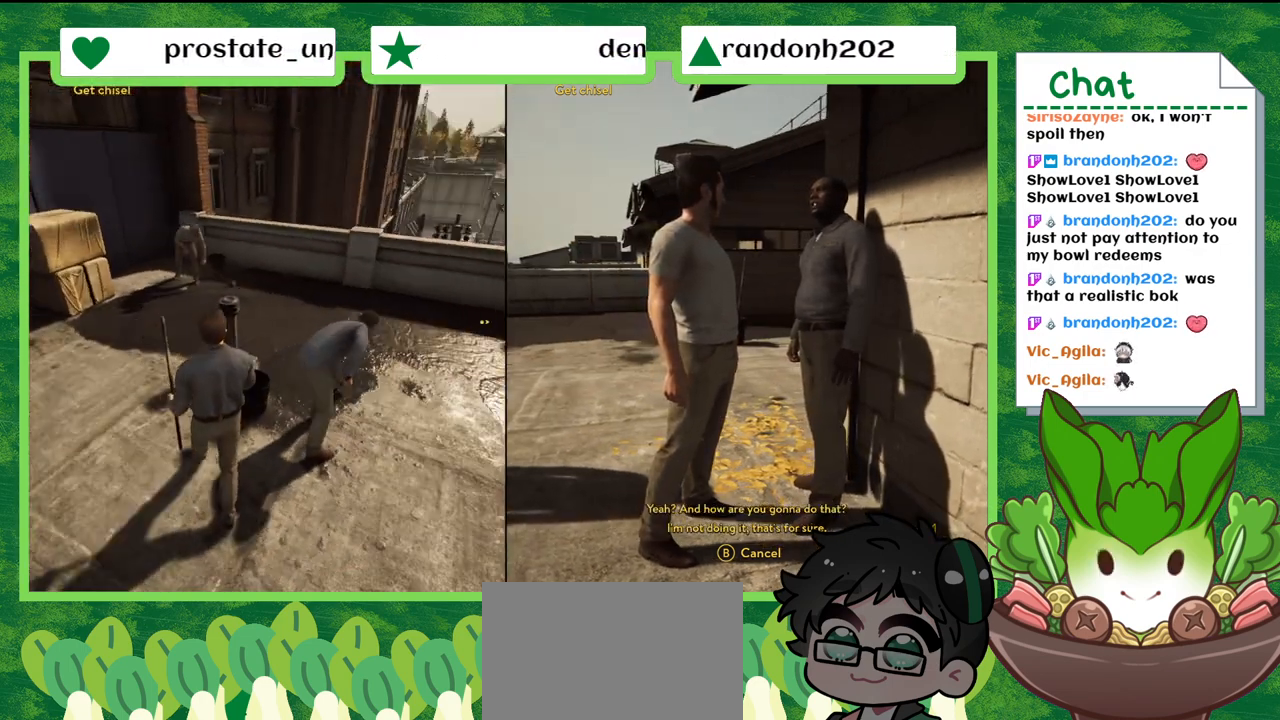
{"buttons": [], "left_stick": "center", "right_stick": "center", "events": []}
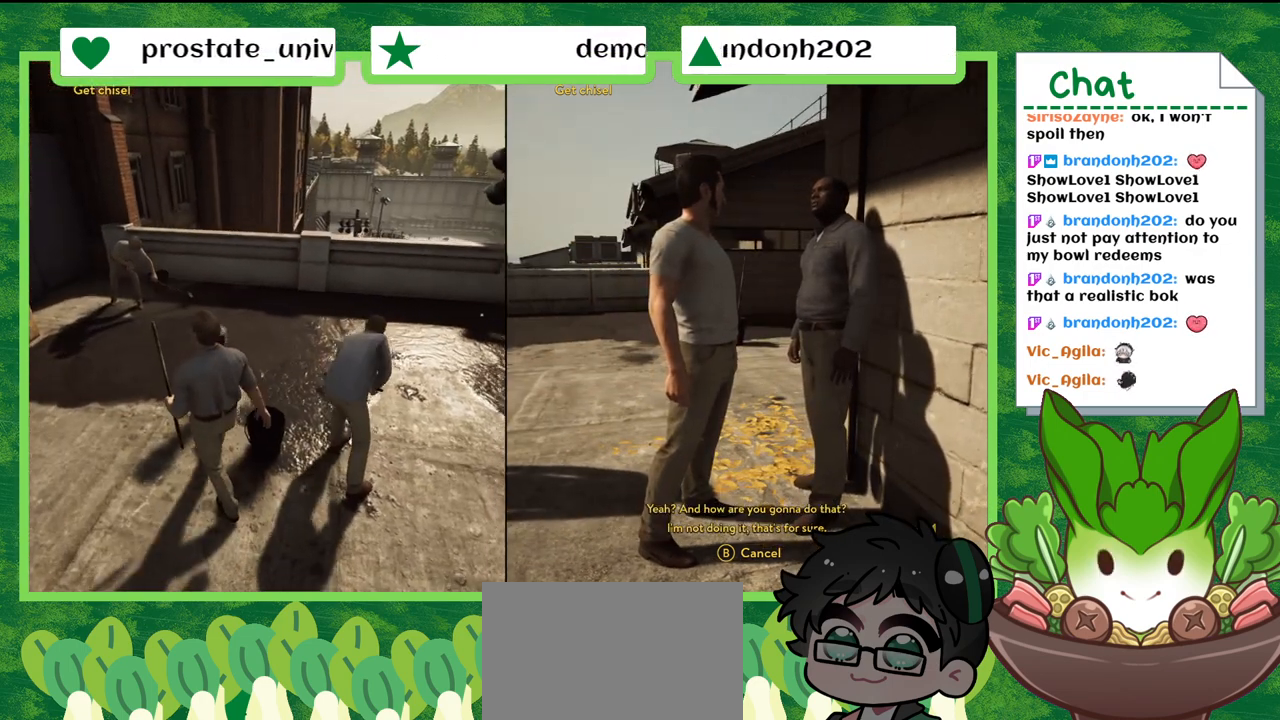
{"buttons": [], "left_stick": "up", "right_stick": "center", "events": [[300, "left_stick", "up"]]}
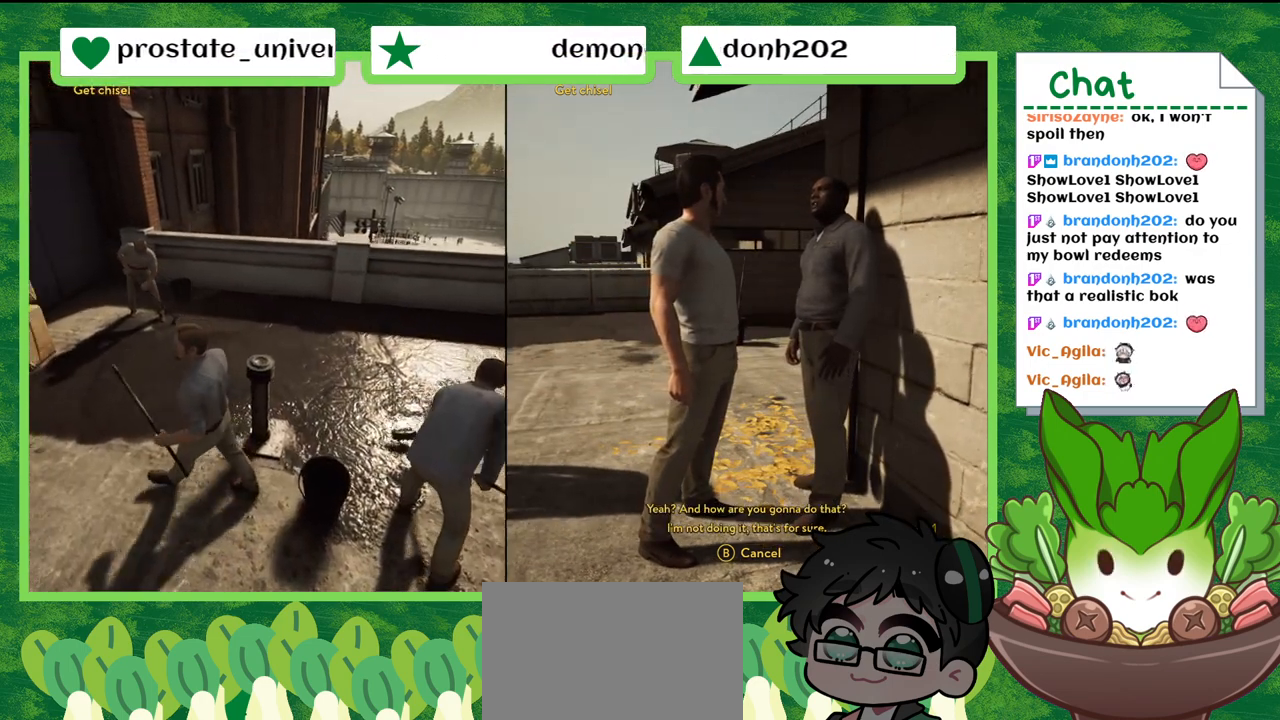
{"buttons": [], "left_stick": "left", "right_stick": "center", "events": [[334, "left_stick", "up-left"], [468, "left_stick", "left"]]}
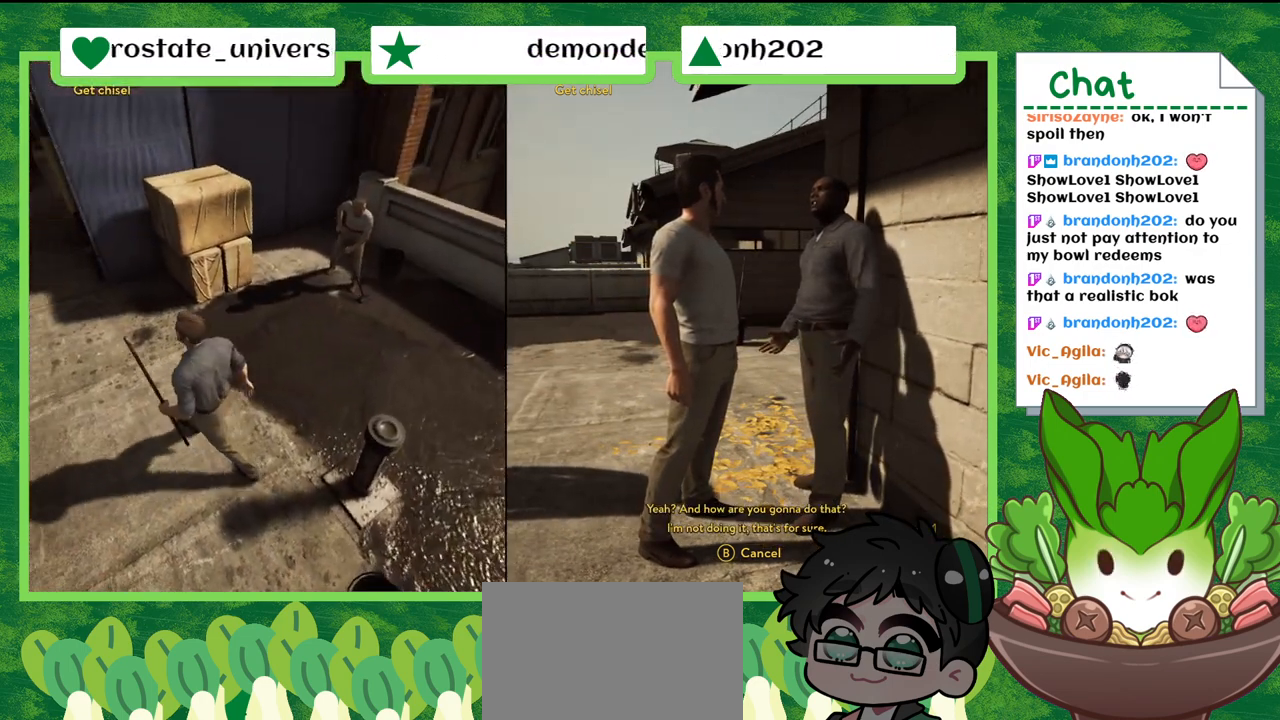
{"buttons": [], "left_stick": "up-right", "right_stick": "center", "events": [[33, "left_stick", "down-left"], [267, "left_stick", "down-right"], [334, "left_stick", "right"], [434, "left_stick", "up-right"]]}
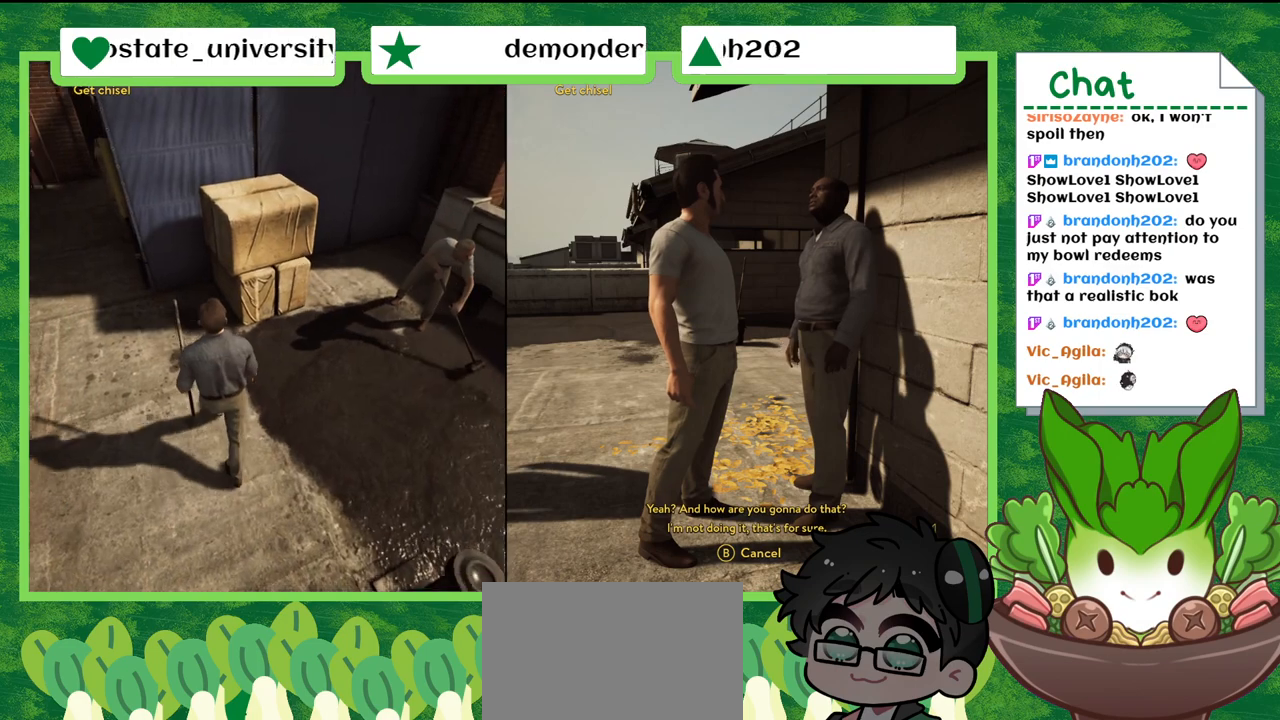
{"buttons": [], "left_stick": "right", "right_stick": "center", "events": [[101, "left_stick", "up-left"], [201, "left_stick", "down-left"], [334, "left_stick", "down-right"], [401, "left_stick", "right"]]}
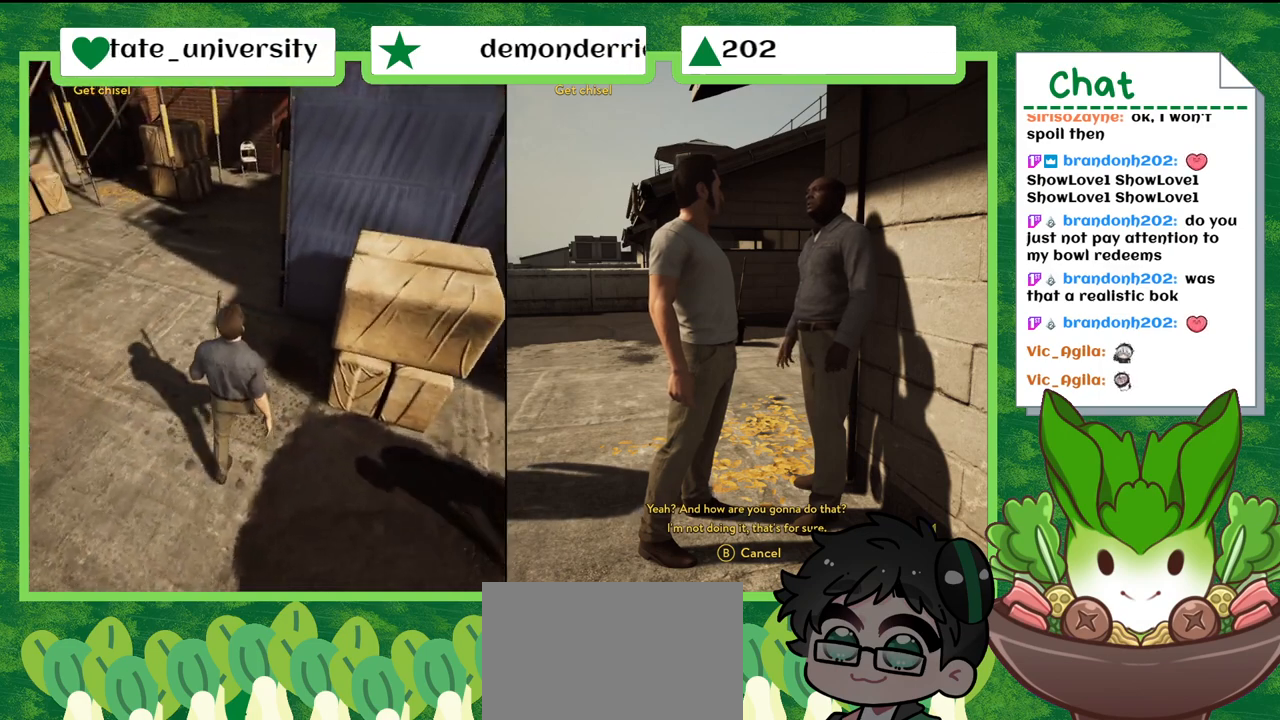
{"buttons": [], "left_stick": "up", "right_stick": "center", "events": [[67, "left_stick", "up"]]}
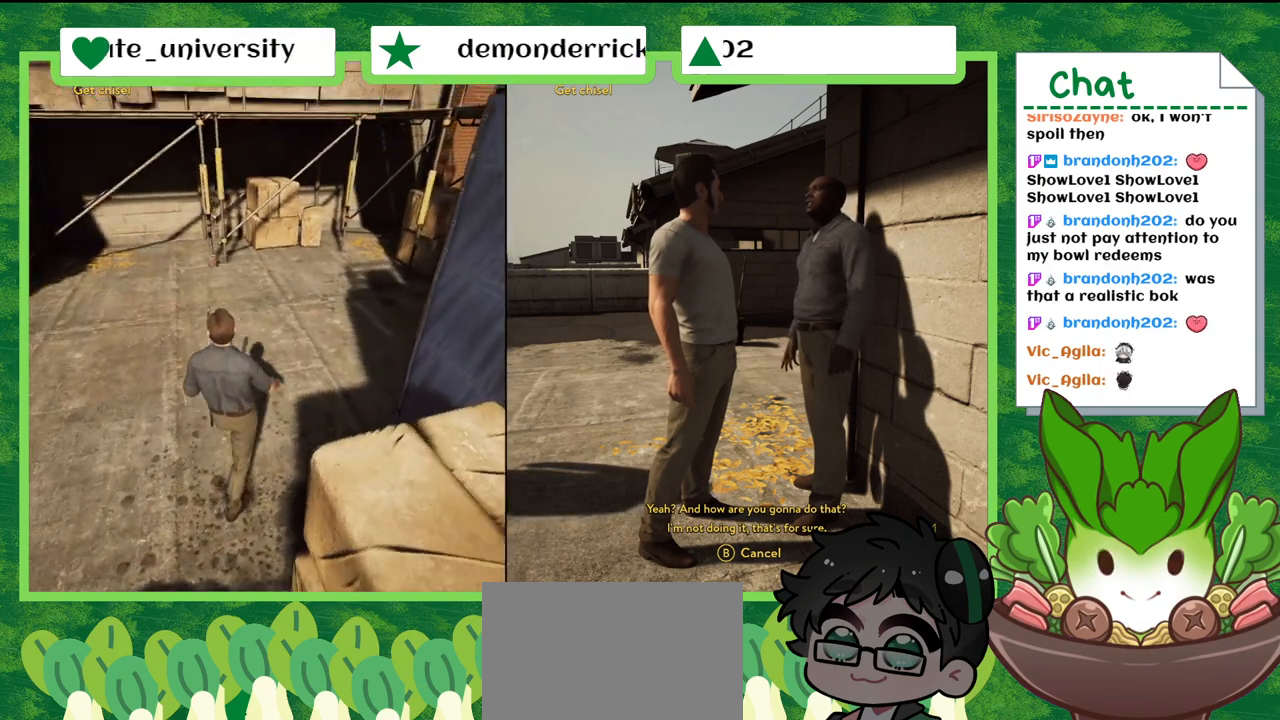
{"buttons": [], "left_stick": "center", "right_stick": "center", "events": [[101, "left_stick", "center"]]}
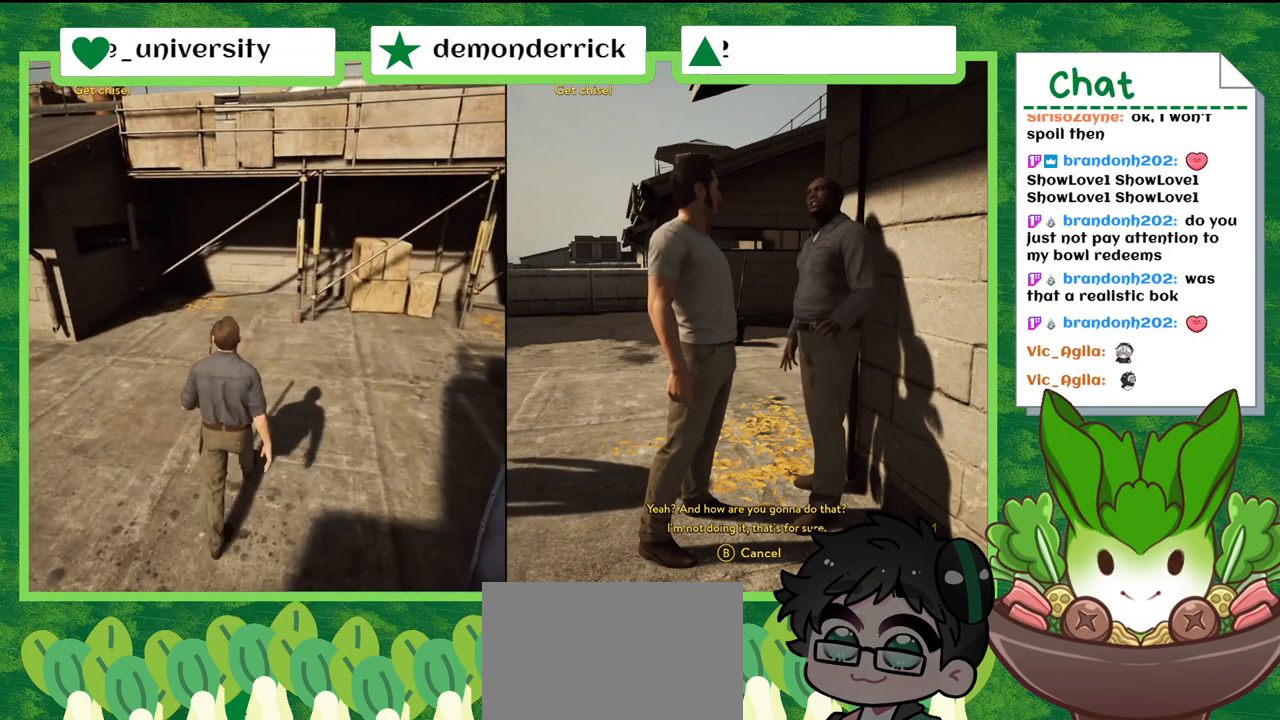
{"buttons": [], "left_stick": "center", "right_stick": "center", "events": []}
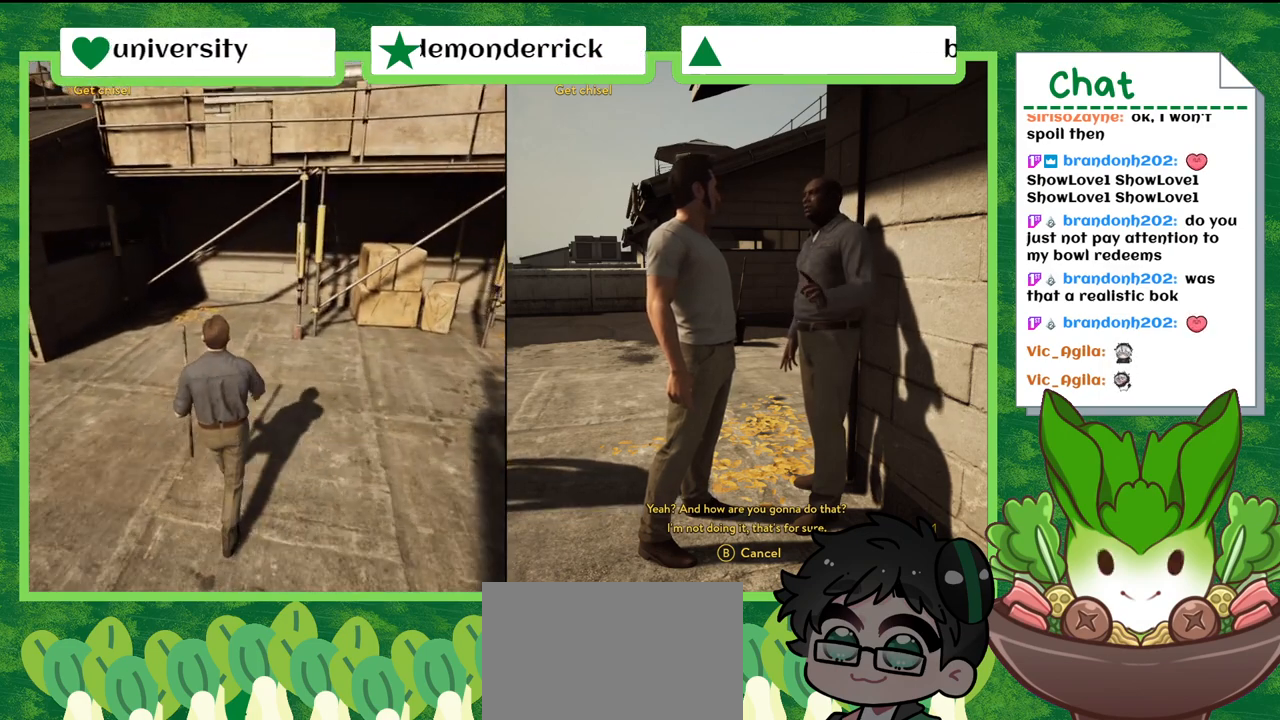
{"buttons": [], "left_stick": "center", "right_stick": "center", "events": [[101, "right_stick", "right"], [367, "right_stick", "center"]]}
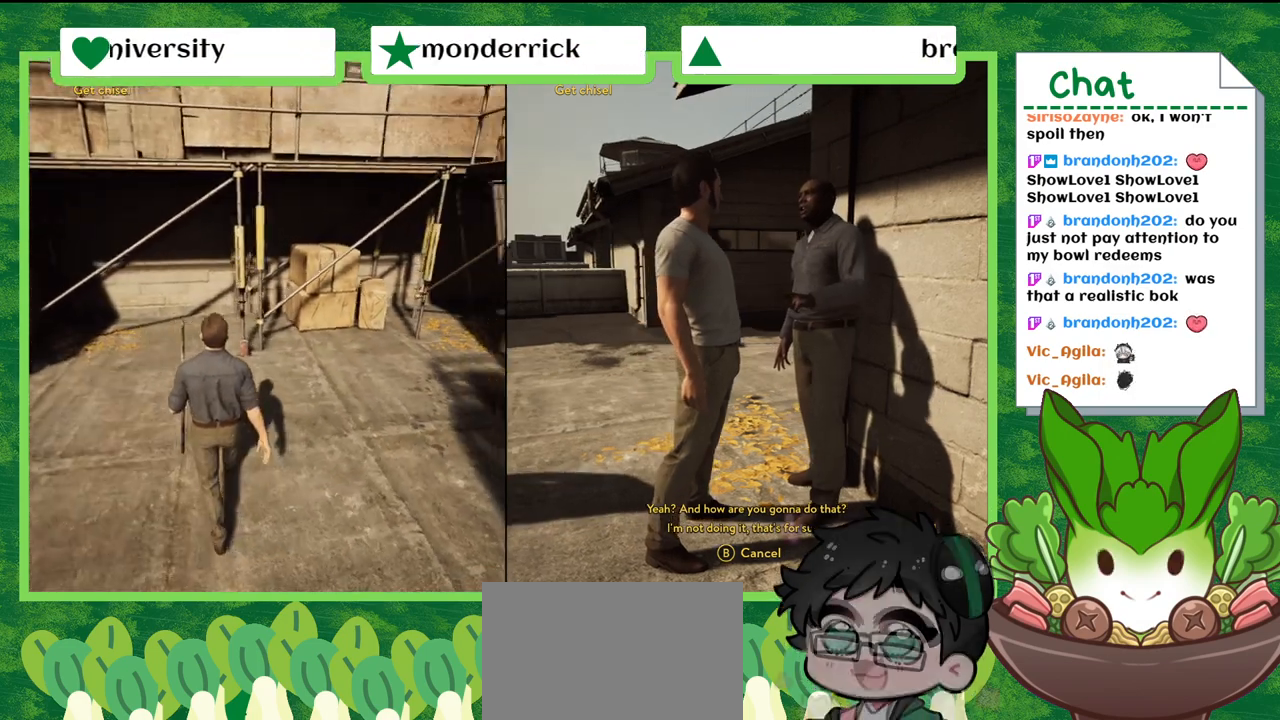
{"buttons": [], "left_stick": "center", "right_stick": "center", "events": []}
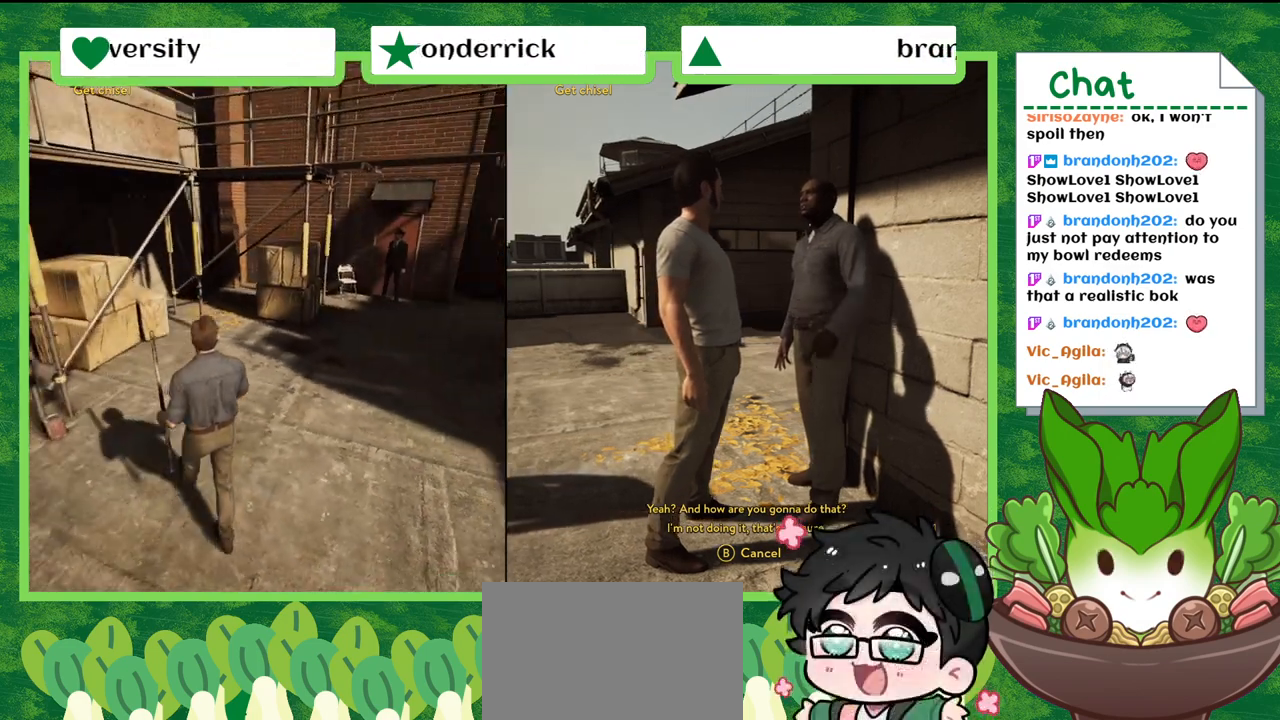
{"buttons": [], "left_stick": "left", "right_stick": "center", "events": [[101, "left_stick", "down-left"], [434, "left_stick", "left"]]}
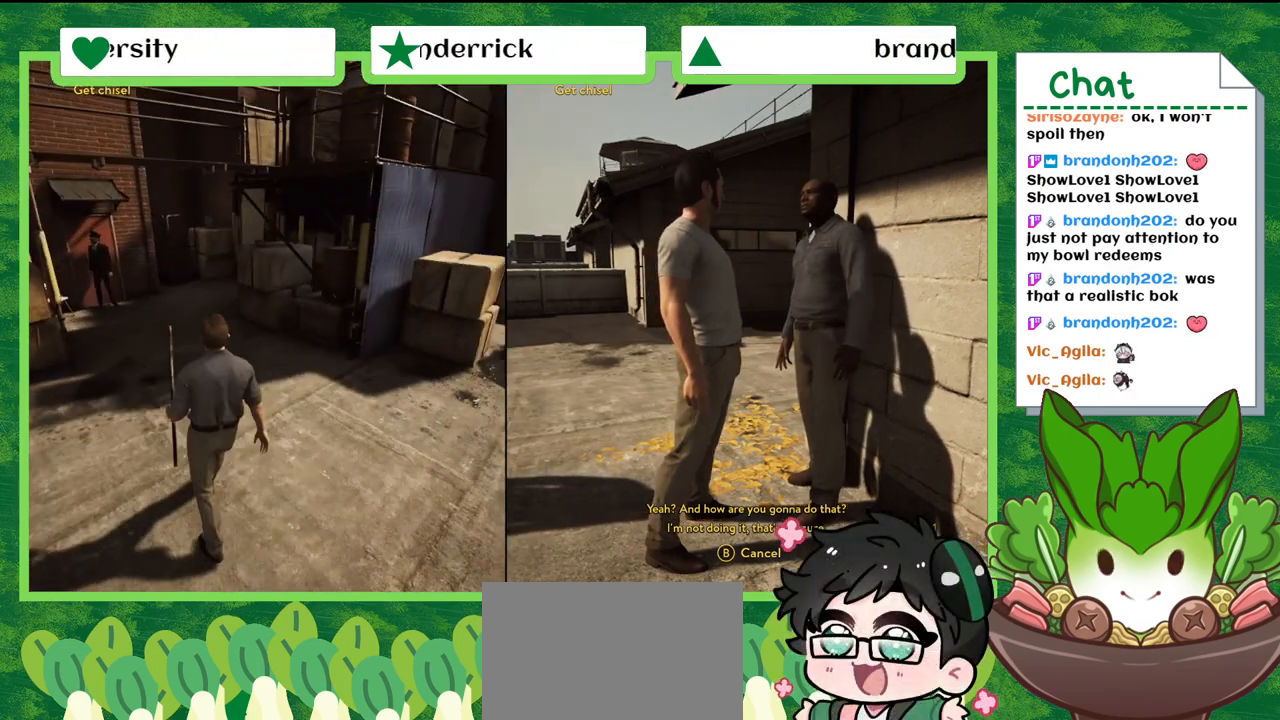
{"buttons": [], "left_stick": "up-left", "right_stick": "center", "events": [[67, "left_stick", "up-left"]]}
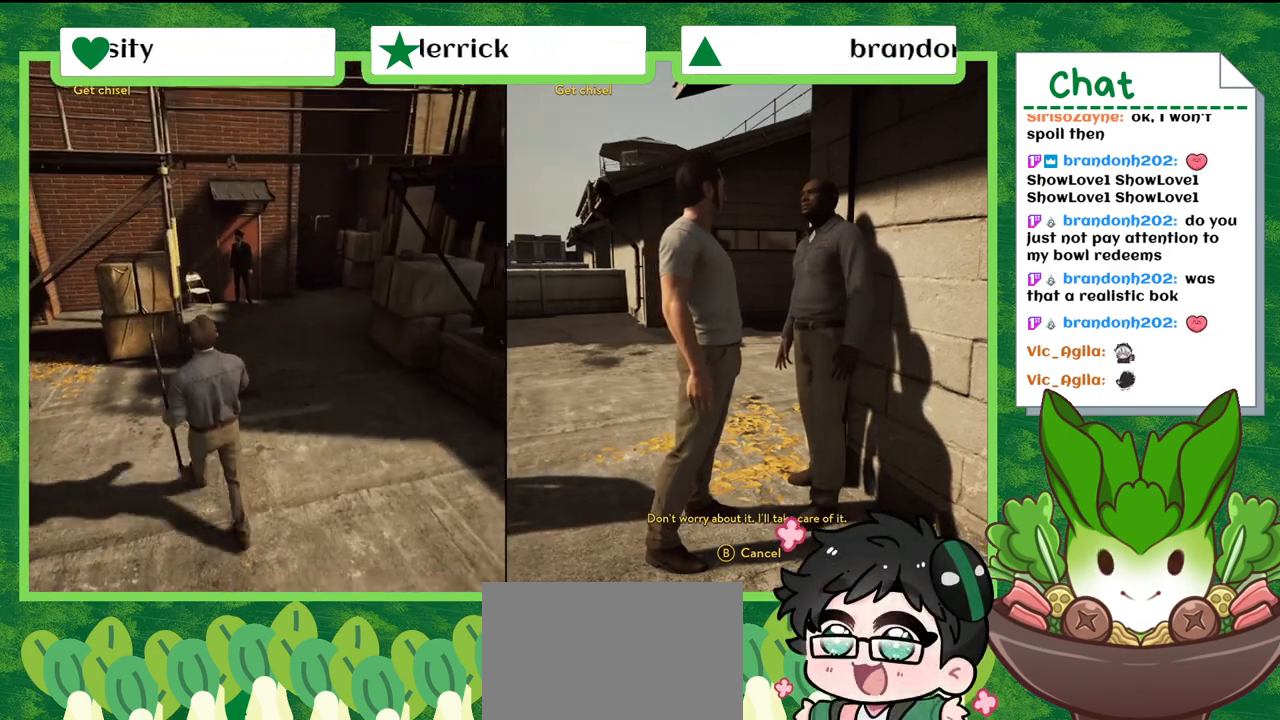
{"buttons": [], "left_stick": "center", "right_stick": "center", "events": [[101, "left_stick", "left"], [201, "left_stick", "center"]]}
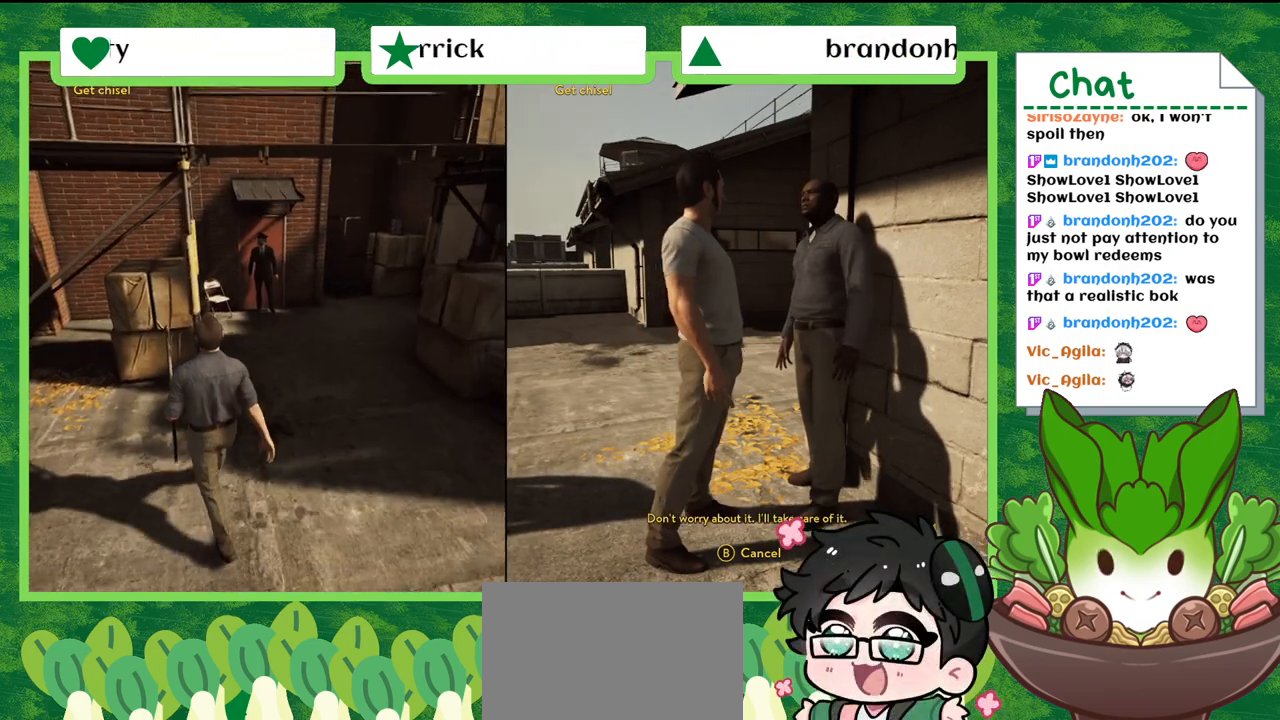
{"buttons": [], "left_stick": "down-right", "right_stick": "center", "events": [[267, "left_stick", "right"], [467, "left_stick", "down-right"]]}
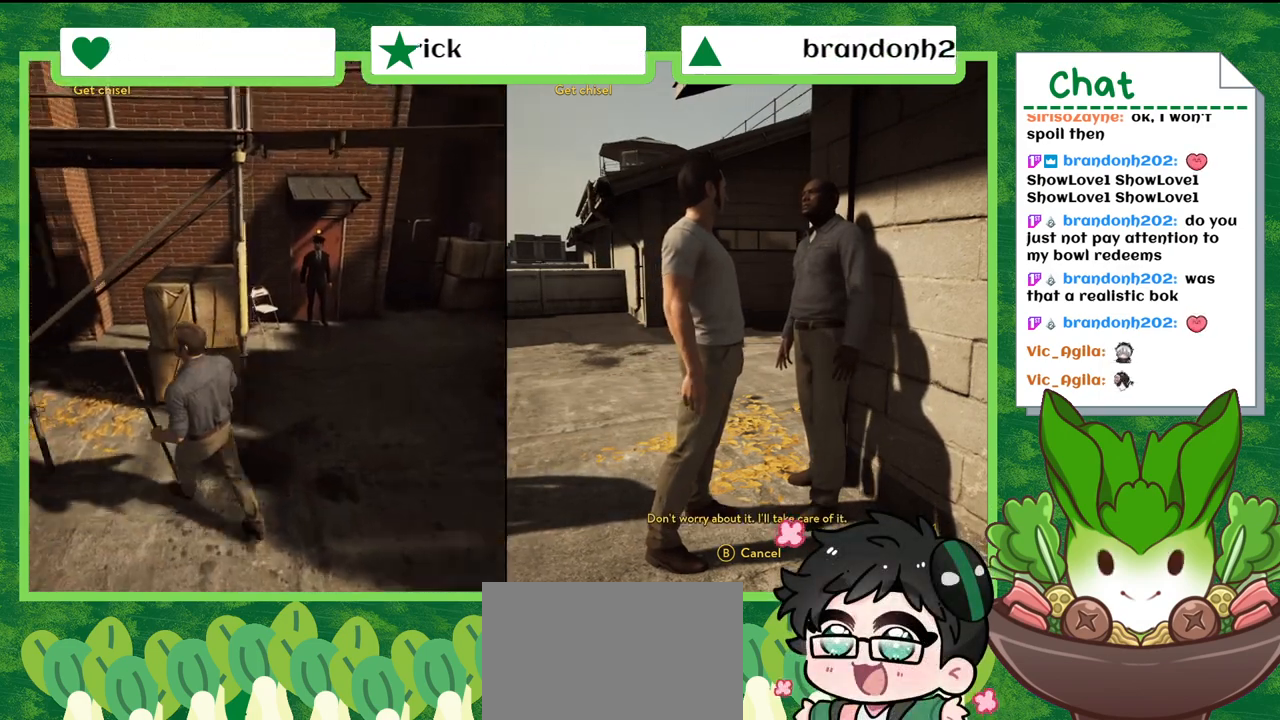
{"buttons": [], "left_stick": "down", "right_stick": "center", "events": [[101, "left_stick", "down"]]}
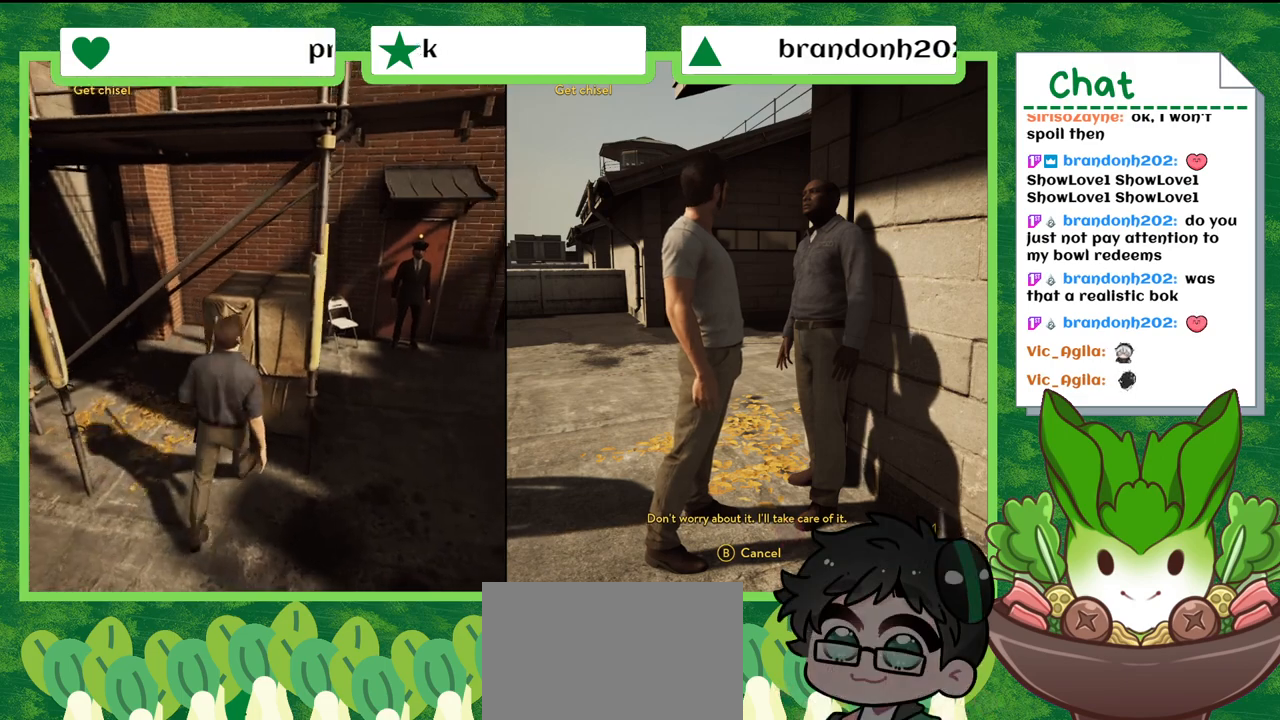
{"buttons": [], "left_stick": "down", "right_stick": "center", "events": []}
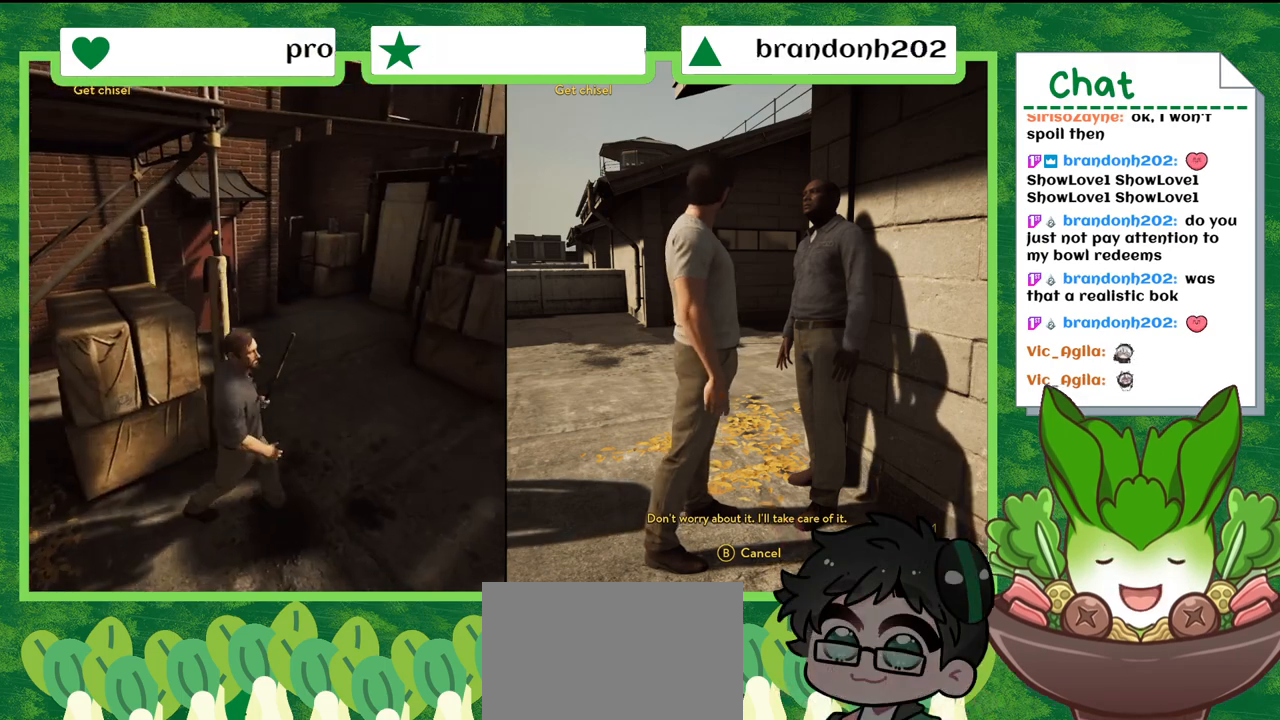
{"buttons": [], "left_stick": "down", "right_stick": "center", "events": []}
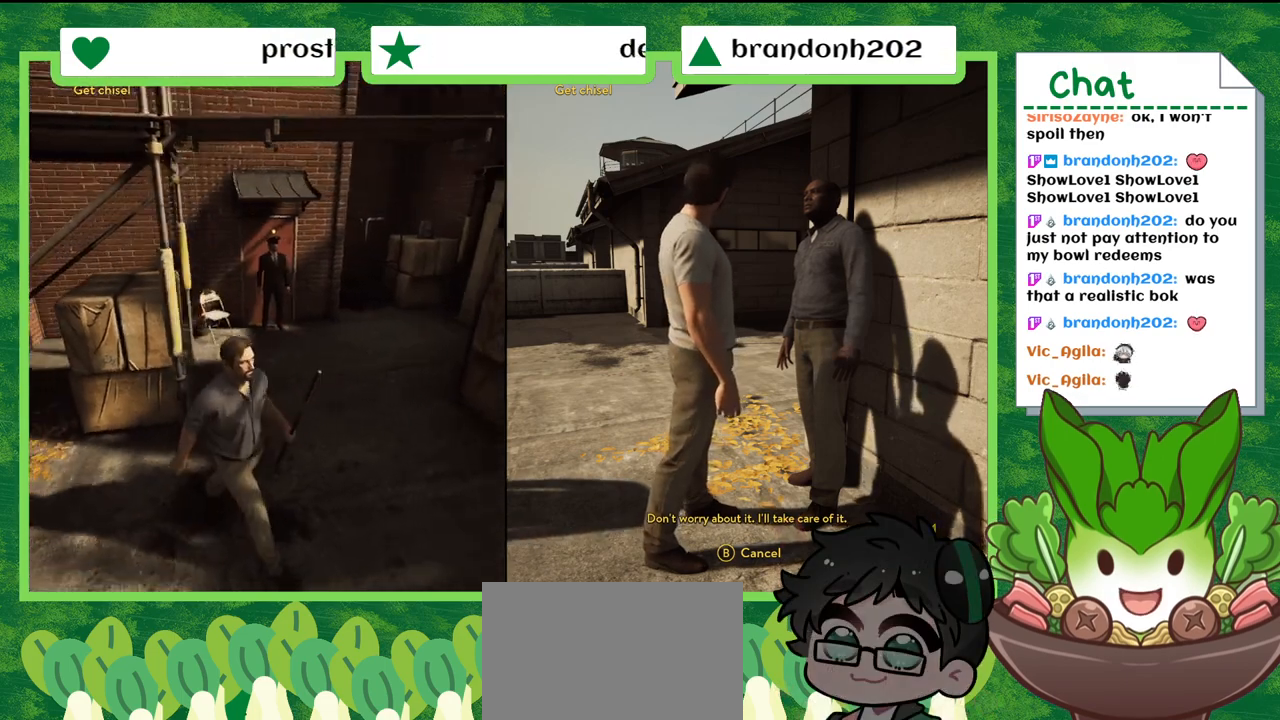
{"buttons": [], "left_stick": "down-right", "right_stick": "right", "events": [[100, "right_stick", "right"], [434, "left_stick", "down-right"]]}
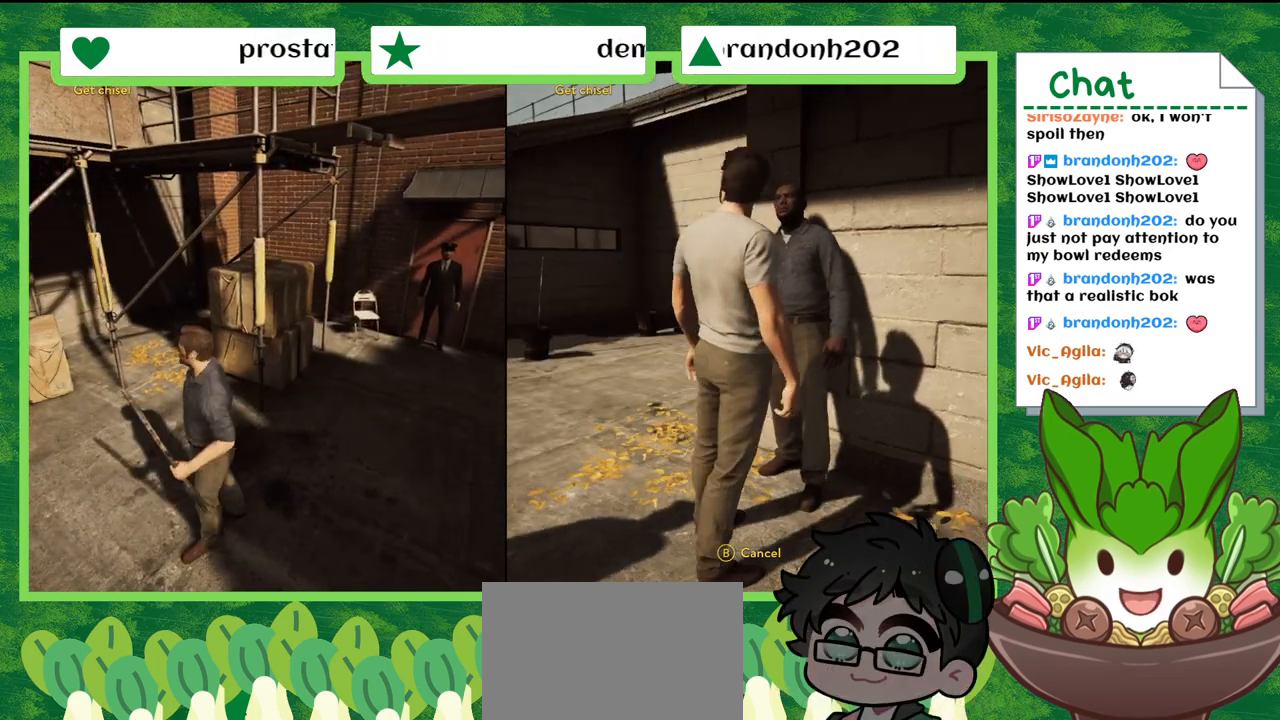
{"buttons": [], "left_stick": "right", "right_stick": "right", "events": [[101, "left_stick", "center"], [267, "left_stick", "right"]]}
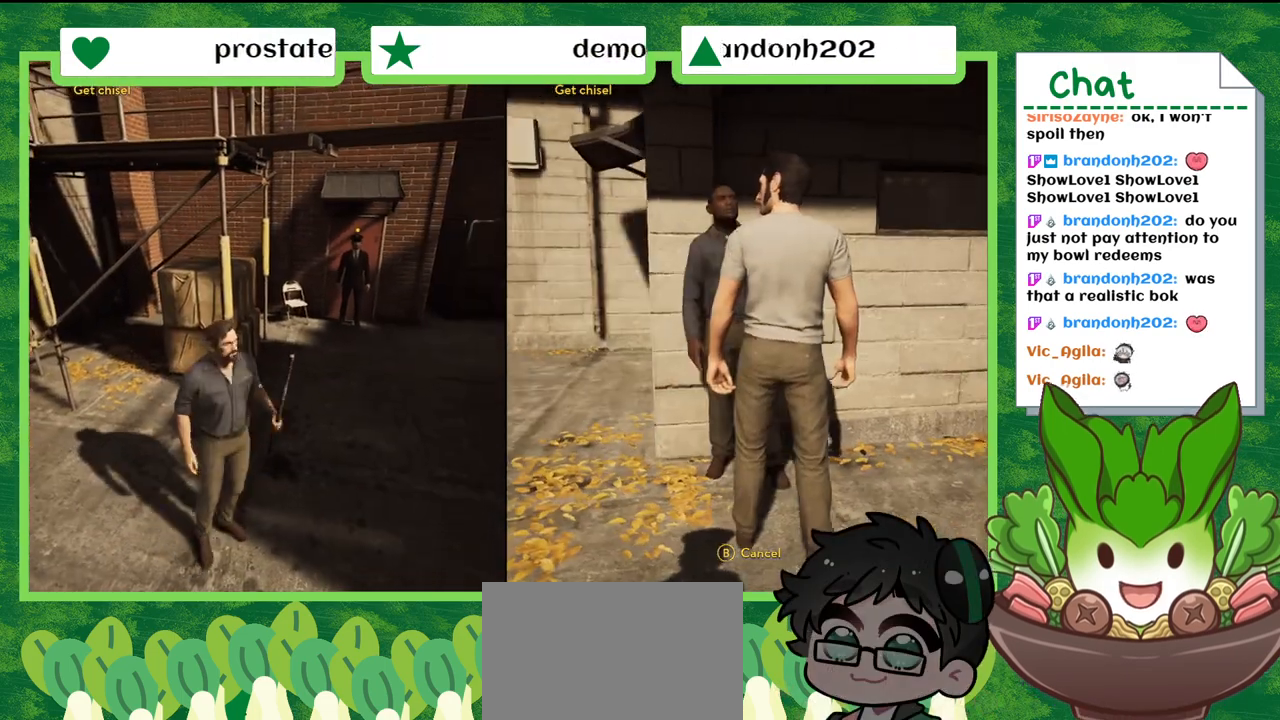
{"buttons": [], "left_stick": "up-right", "right_stick": "right", "events": [[234, "left_stick", "up-right"]]}
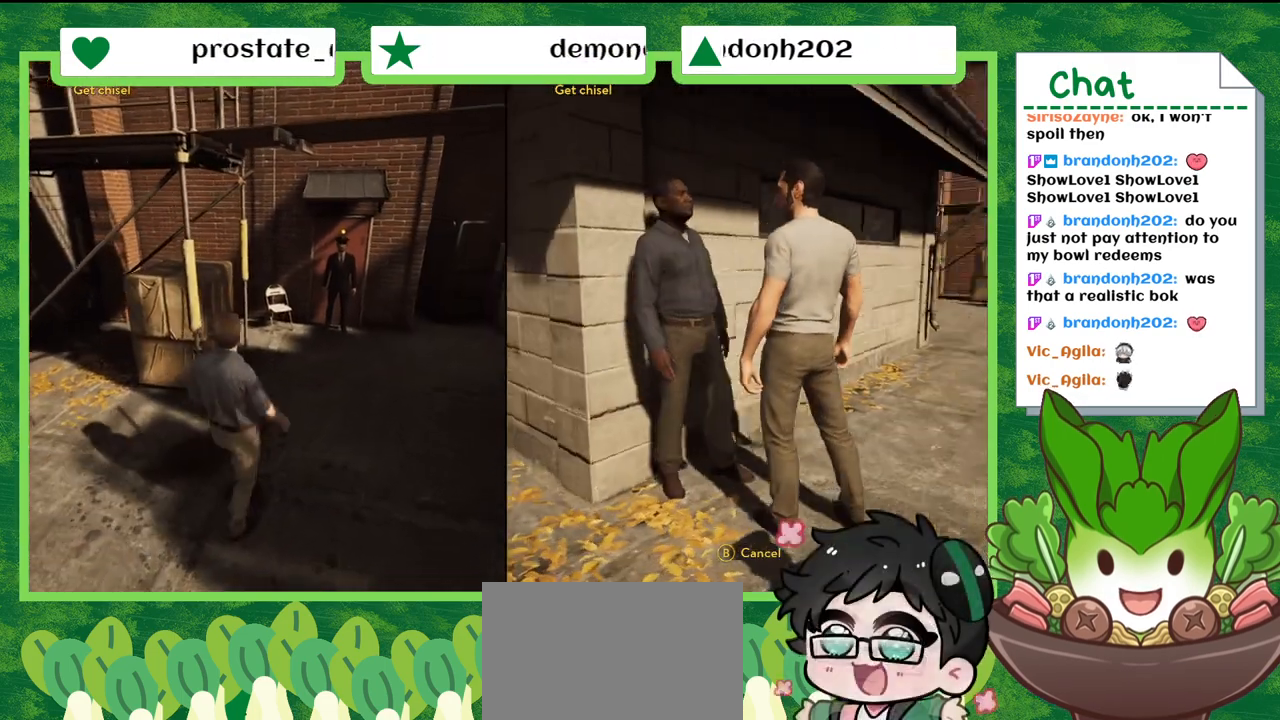
{"buttons": [], "left_stick": "up-right", "right_stick": "center", "events": [[267, "right_stick", "center"], [367, "left_stick", "up"], [501, "left_stick", "up-right"]]}
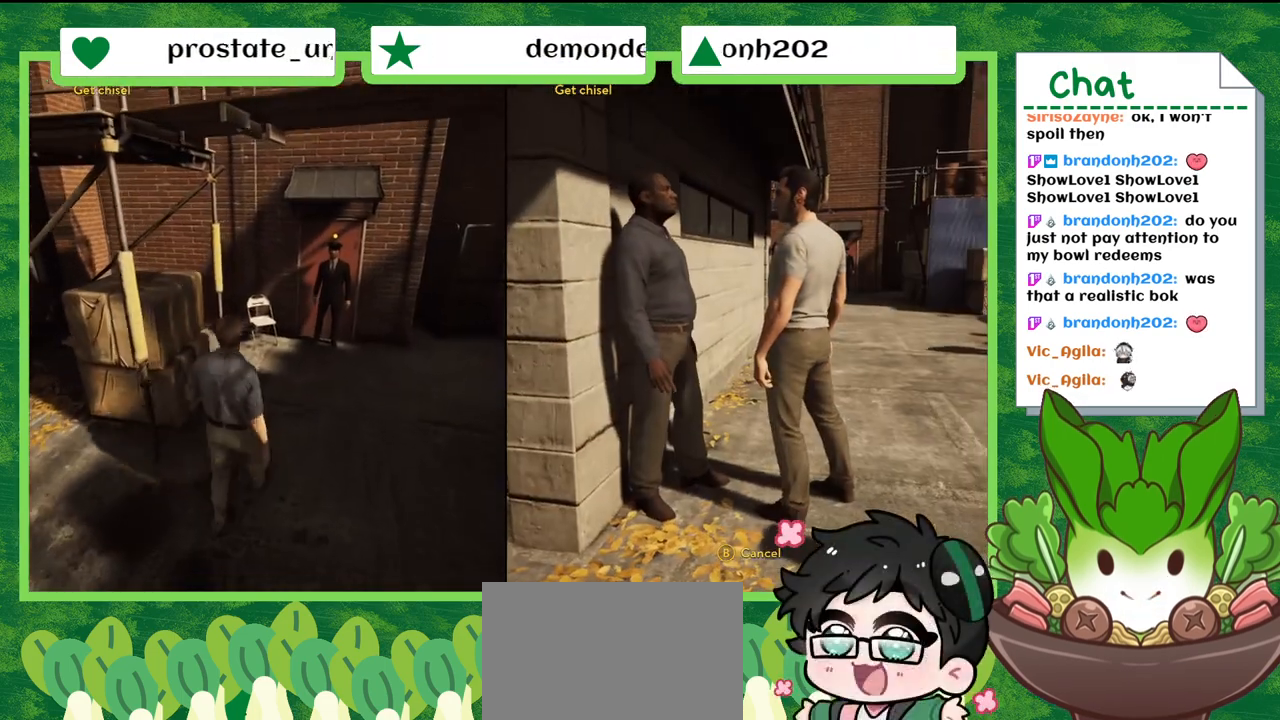
{"buttons": [], "left_stick": "up-right", "right_stick": "center", "events": []}
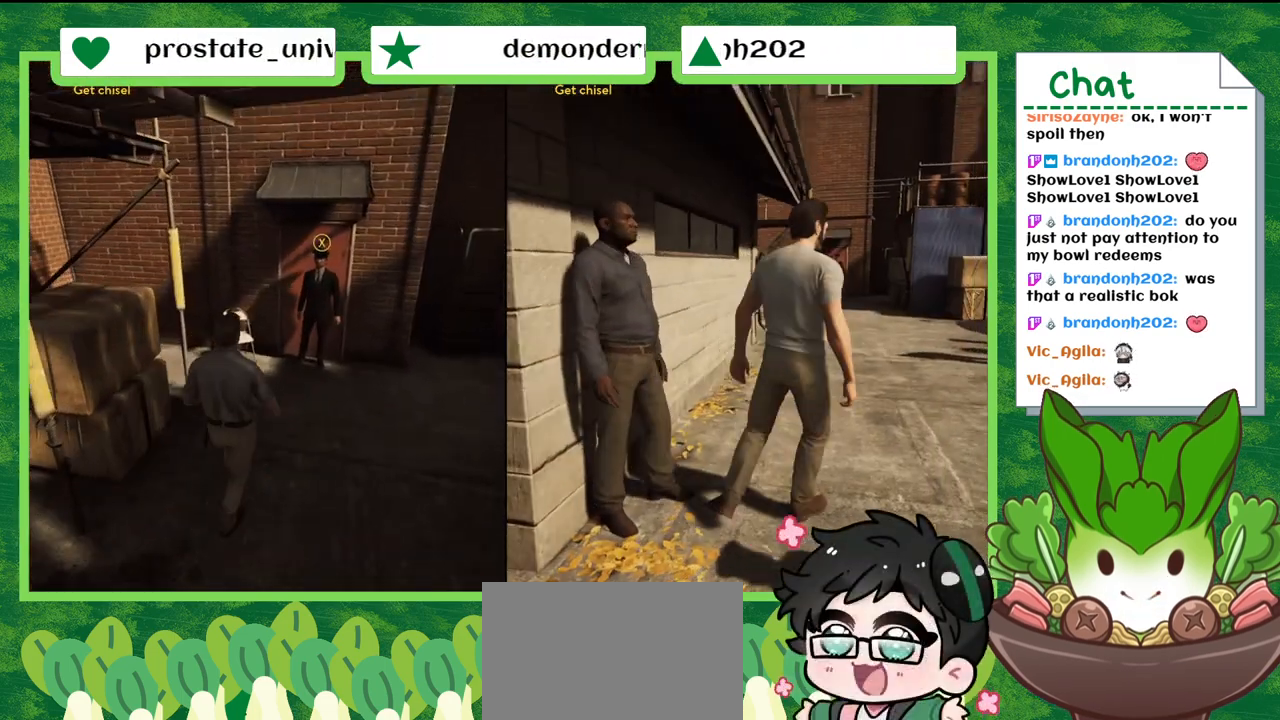
{"buttons": [], "left_stick": "up", "right_stick": "center", "events": [[234, "left_stick", "up"]]}
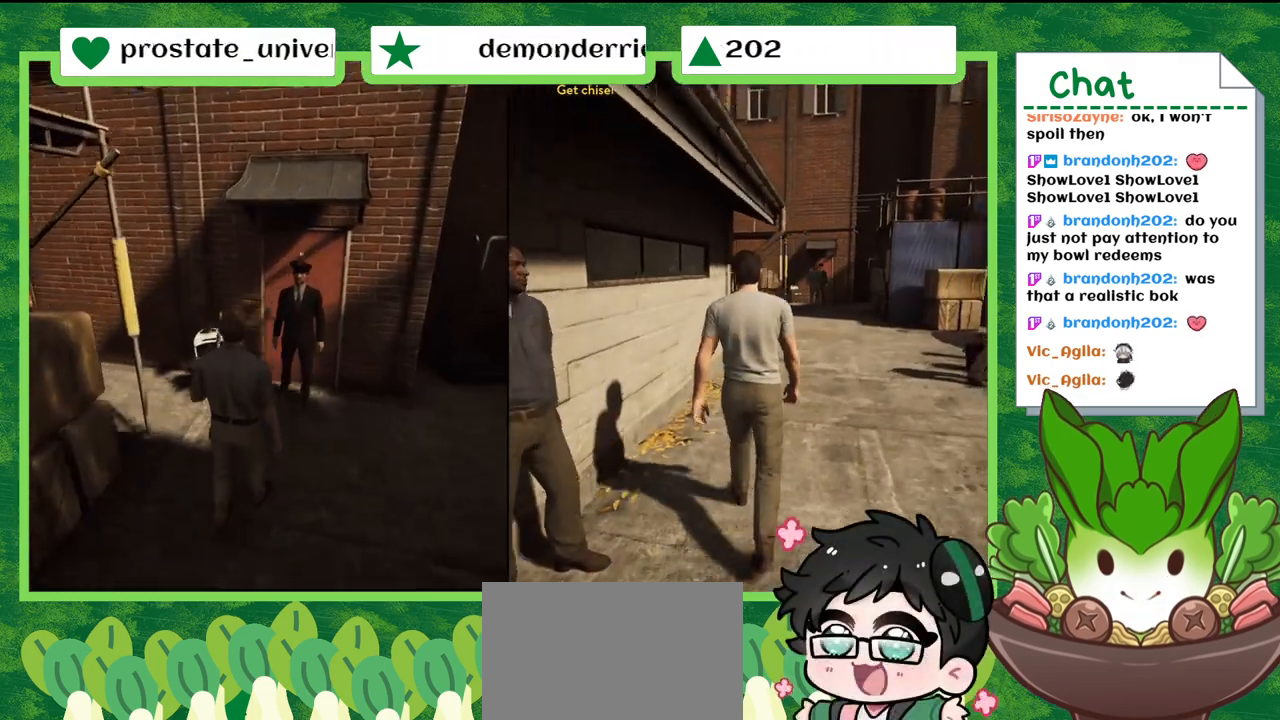
{"buttons": [], "left_stick": "up-right", "right_stick": "center", "events": [[33, "right_stick", "down"], [300, "right_stick", "center"], [434, "left_stick", "up-right"]]}
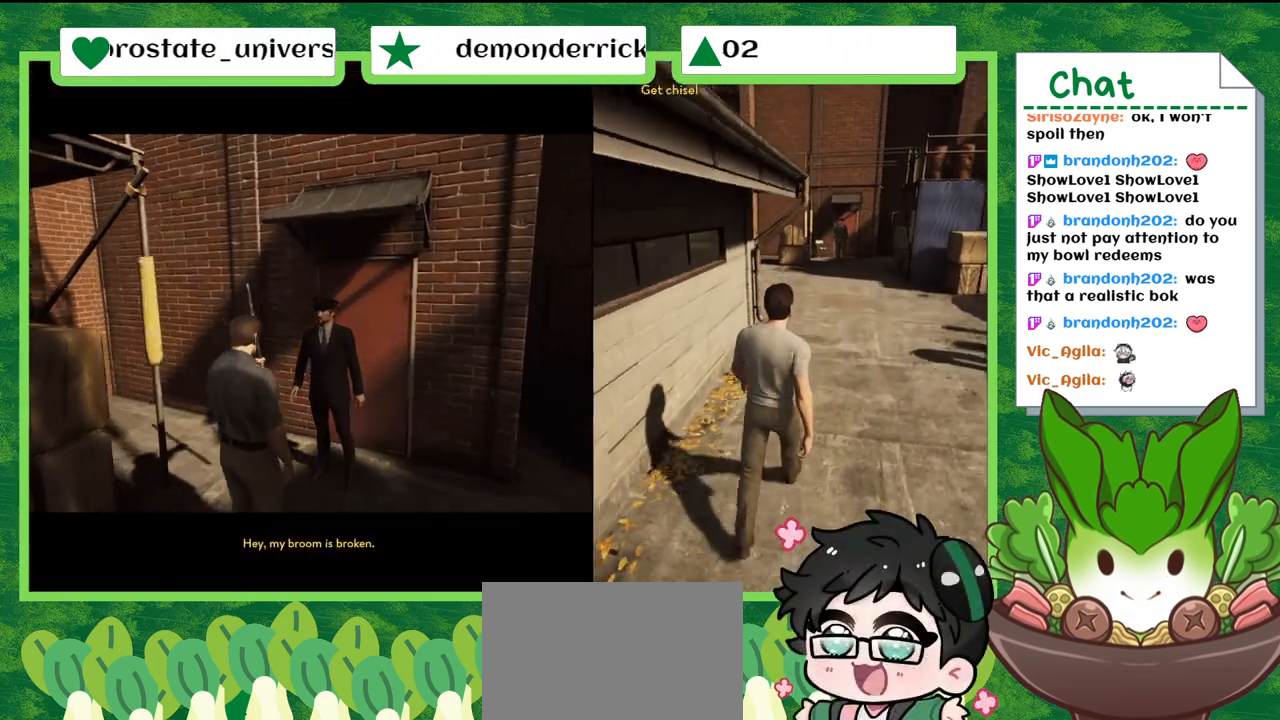
{"buttons": [], "left_stick": "up-right", "right_stick": "center", "events": []}
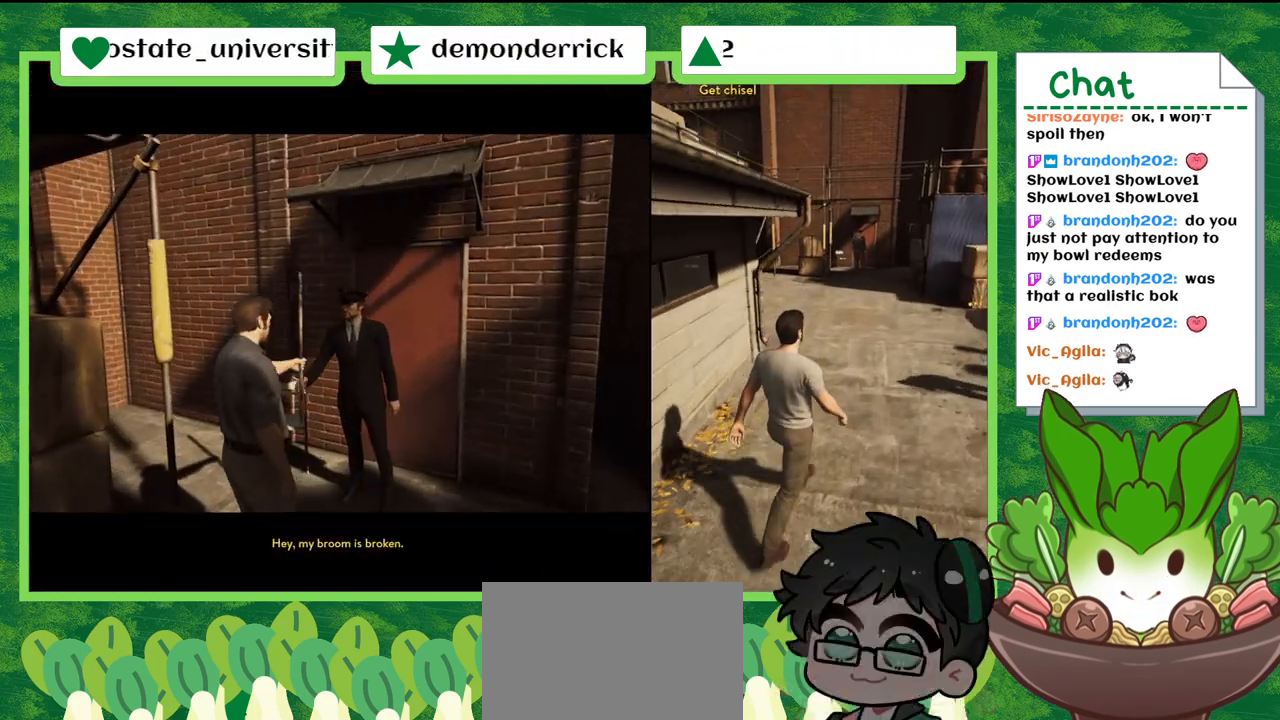
{"buttons": [], "left_stick": "up-right", "right_stick": "center", "events": []}